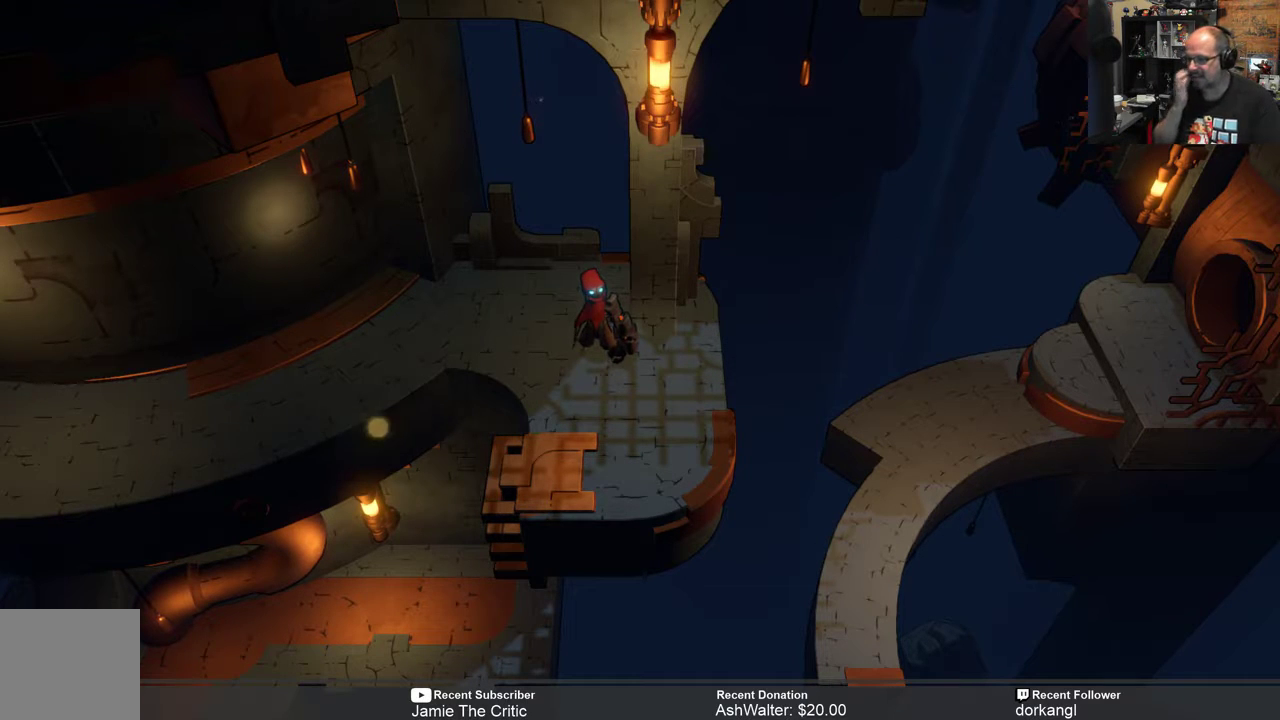
Gameplay with a controller (Xbox layout); each line is a JSON object with the inputs held at the frame after it. "events" lists button and stick changes between this image and that frame as [ms after this image, input, new state], when the widget could be followed in between. Not read: SHARE.
{"buttons": [], "left_stick": "center", "right_stick": "center", "events": []}
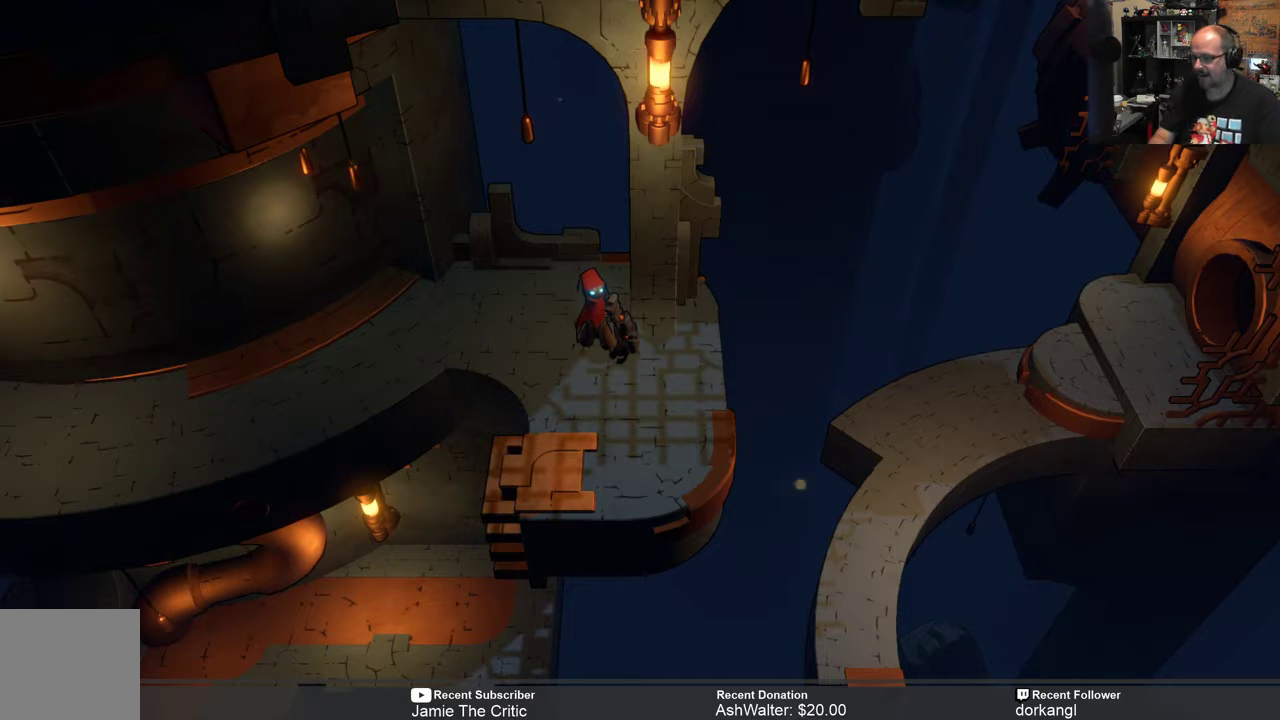
{"buttons": [], "left_stick": "center", "right_stick": "center", "events": []}
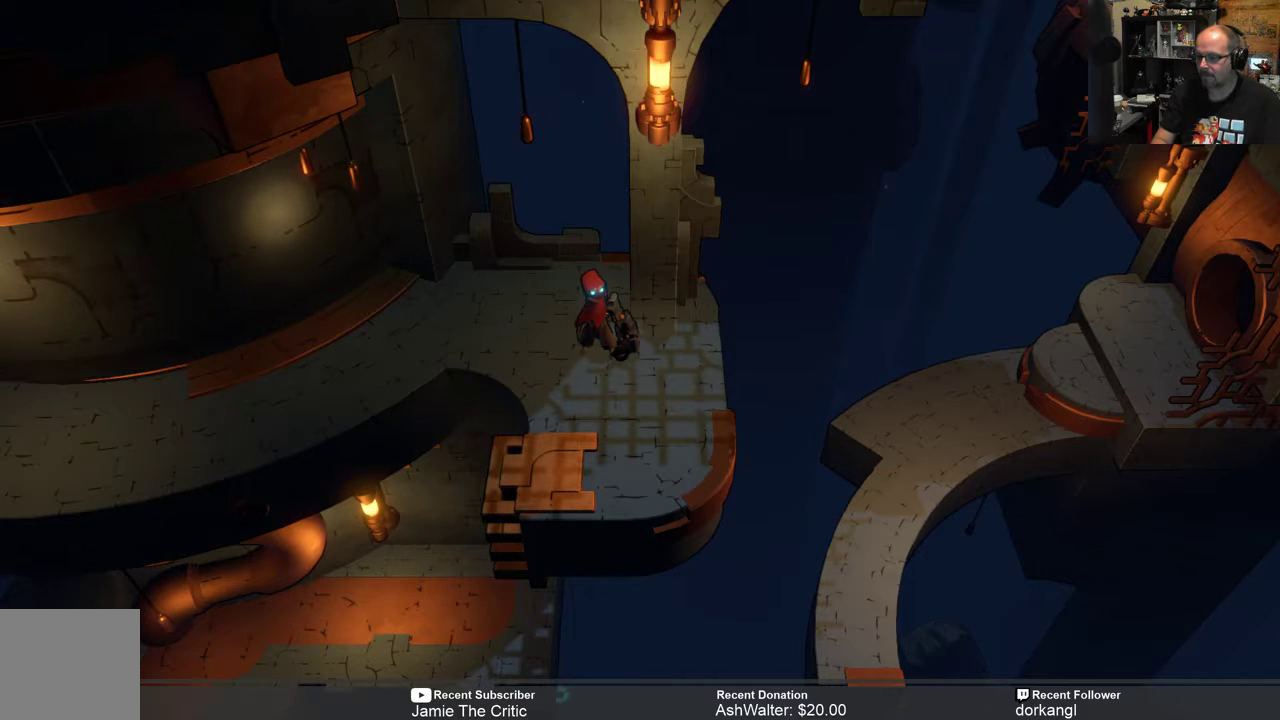
{"buttons": ["R2"], "left_stick": "down", "right_stick": "center", "events": [[333, "R2", "down"], [400, "left_stick", "down"]]}
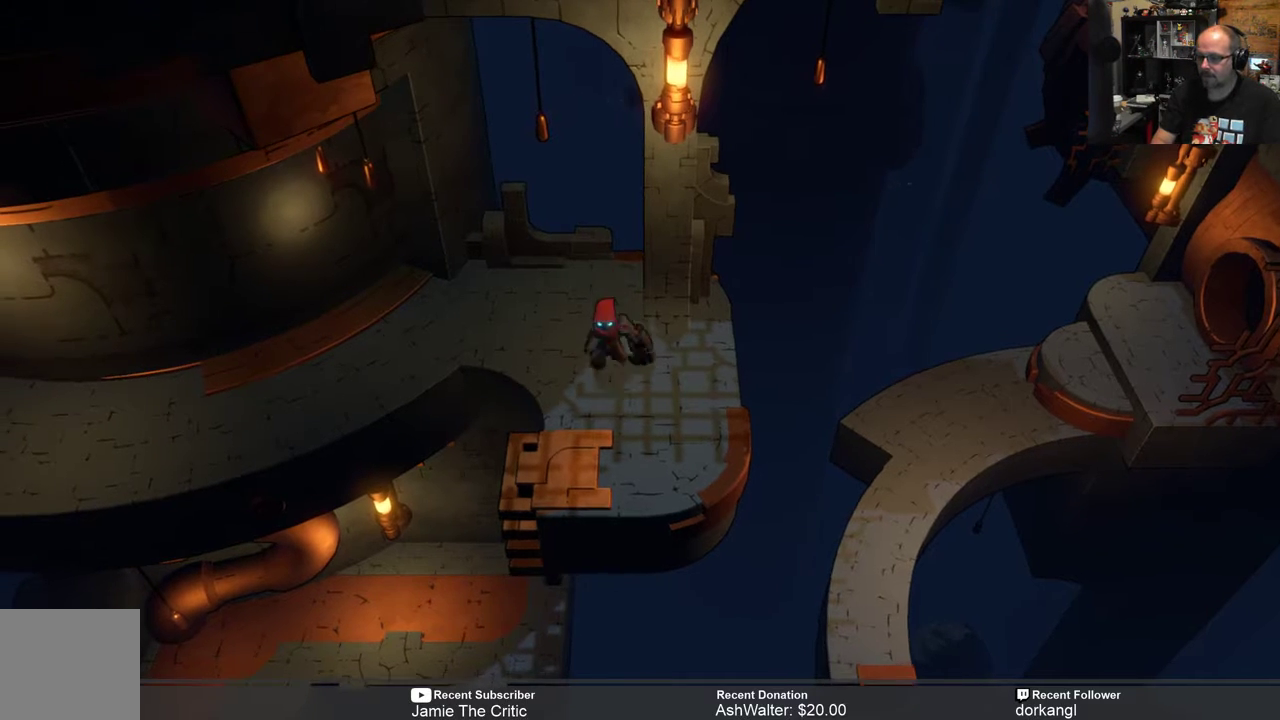
{"buttons": ["R2"], "left_stick": "down", "right_stick": "center", "events": [[67, "left_stick", "center"], [450, "left_stick", "down"]]}
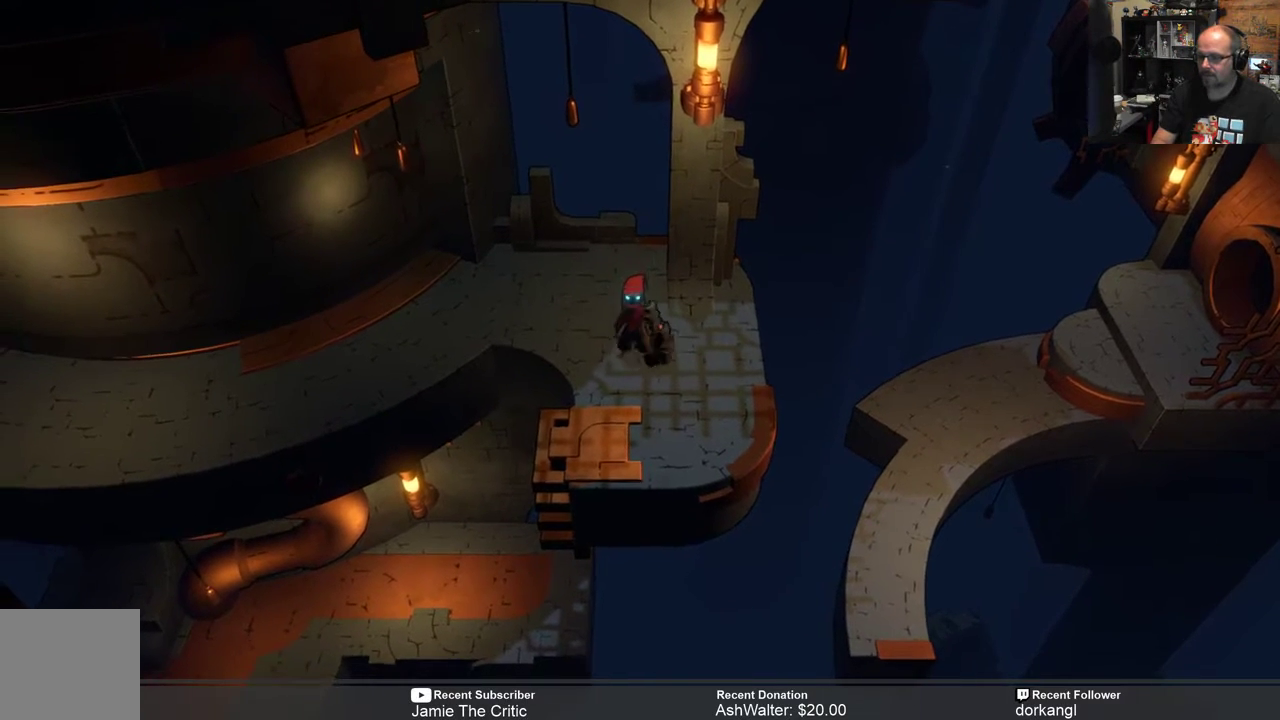
{"buttons": ["R2"], "left_stick": "center", "right_stick": "center", "events": [[150, "left_stick", "center"], [267, "left_stick", "down"], [450, "left_stick", "center"]]}
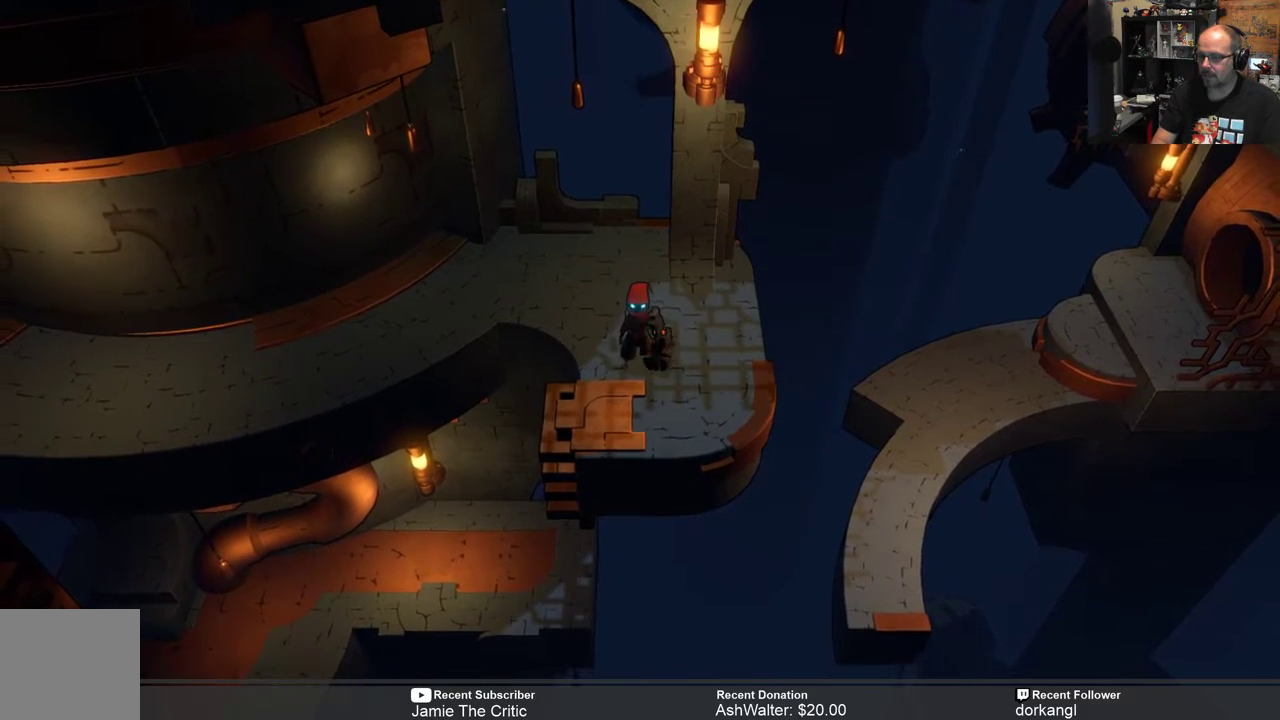
{"buttons": ["R2"], "left_stick": "up", "right_stick": "center", "events": [[433, "left_stick", "up"]]}
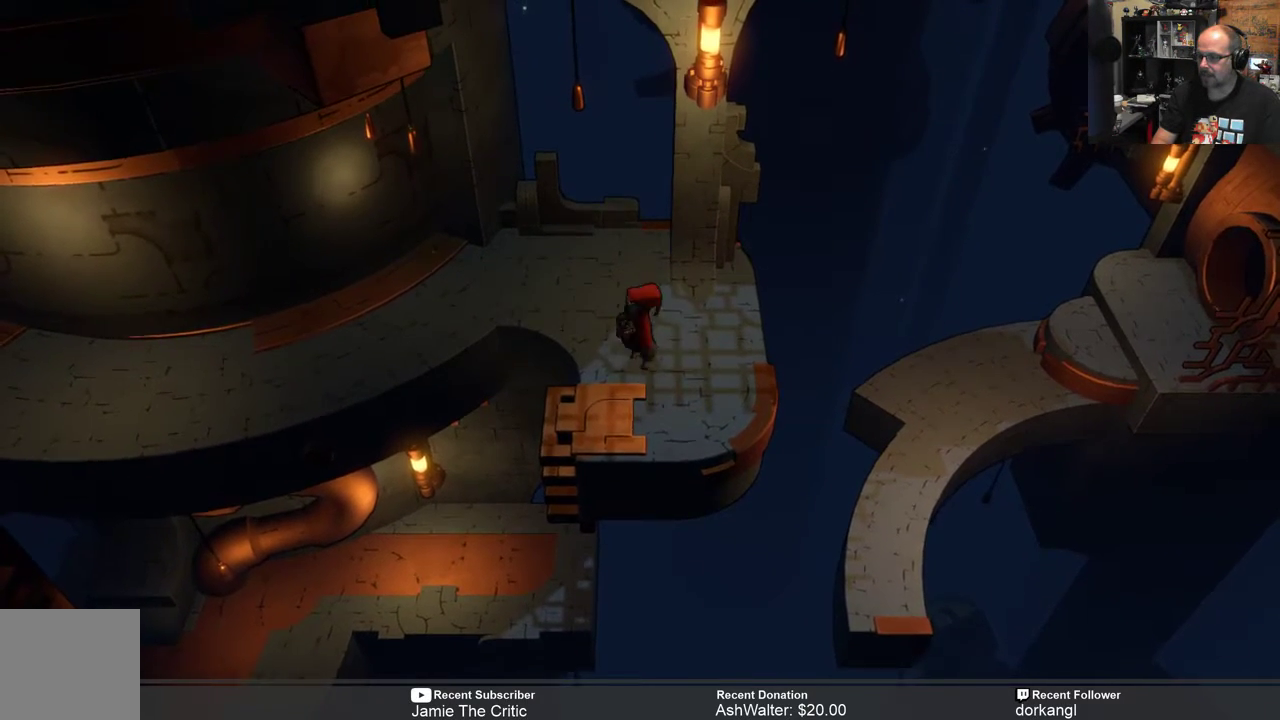
{"buttons": ["R2"], "left_stick": "up", "right_stick": "center", "events": []}
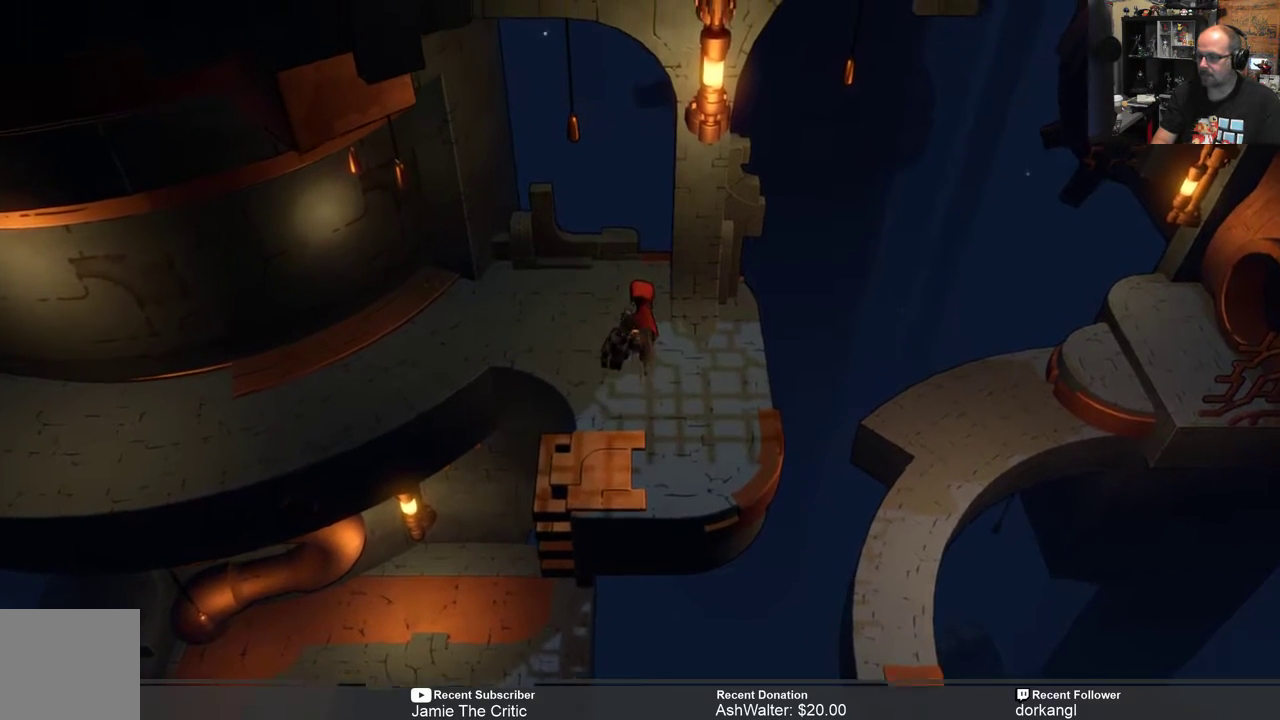
{"buttons": ["R2"], "left_stick": "left", "right_stick": "center", "events": [[33, "left_stick", "up-left"], [133, "left_stick", "left"]]}
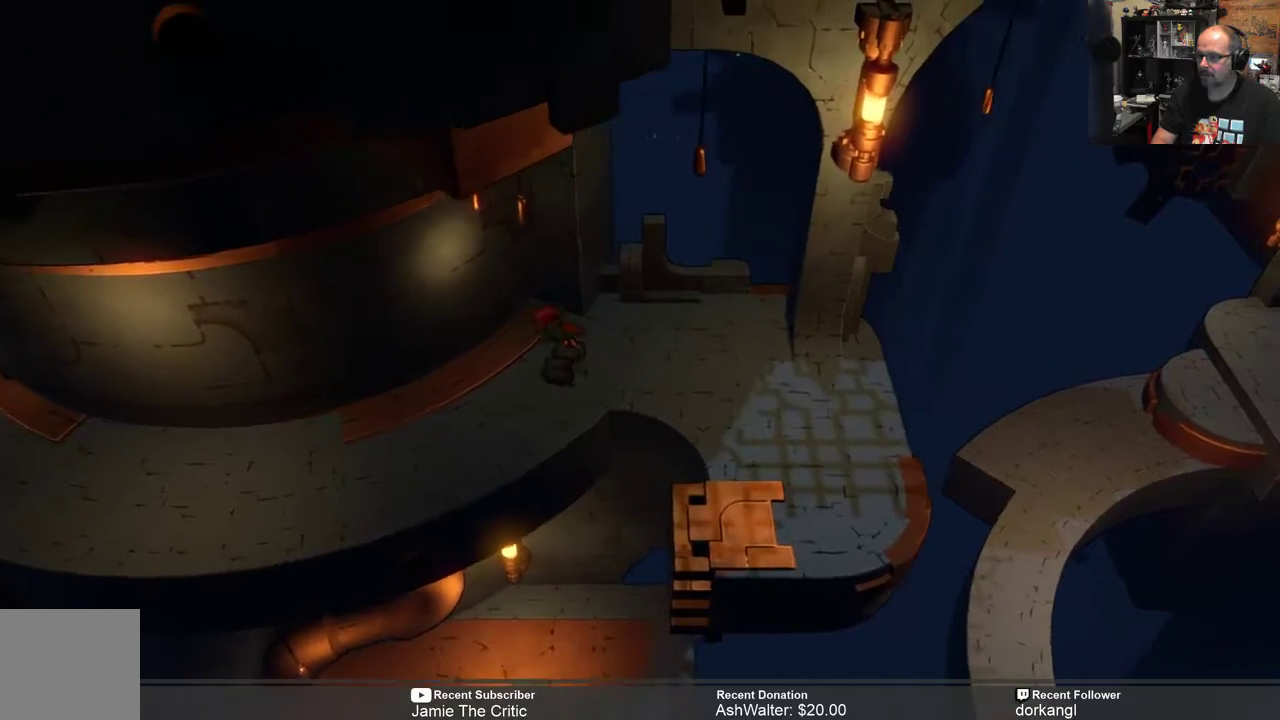
{"buttons": ["R2"], "left_stick": "left", "right_stick": "center", "events": []}
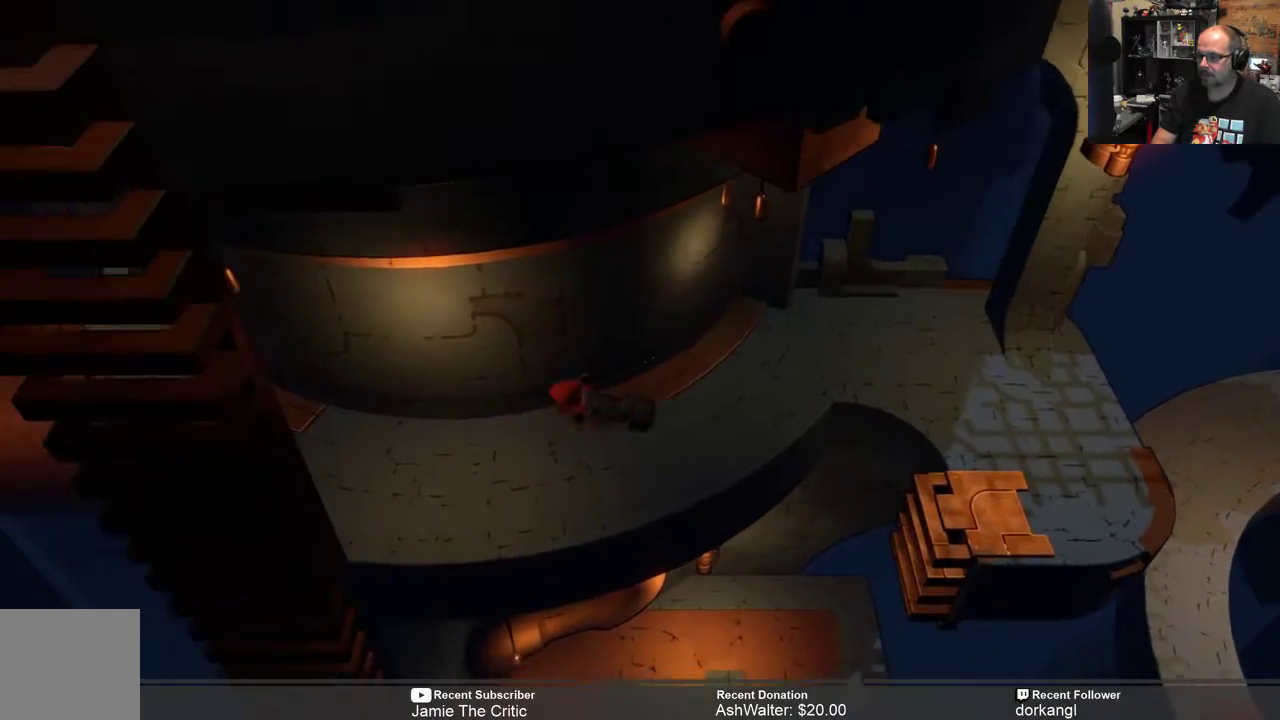
{"buttons": ["R2"], "left_stick": "up-left", "right_stick": "center", "events": [[500, "left_stick", "up-left"]]}
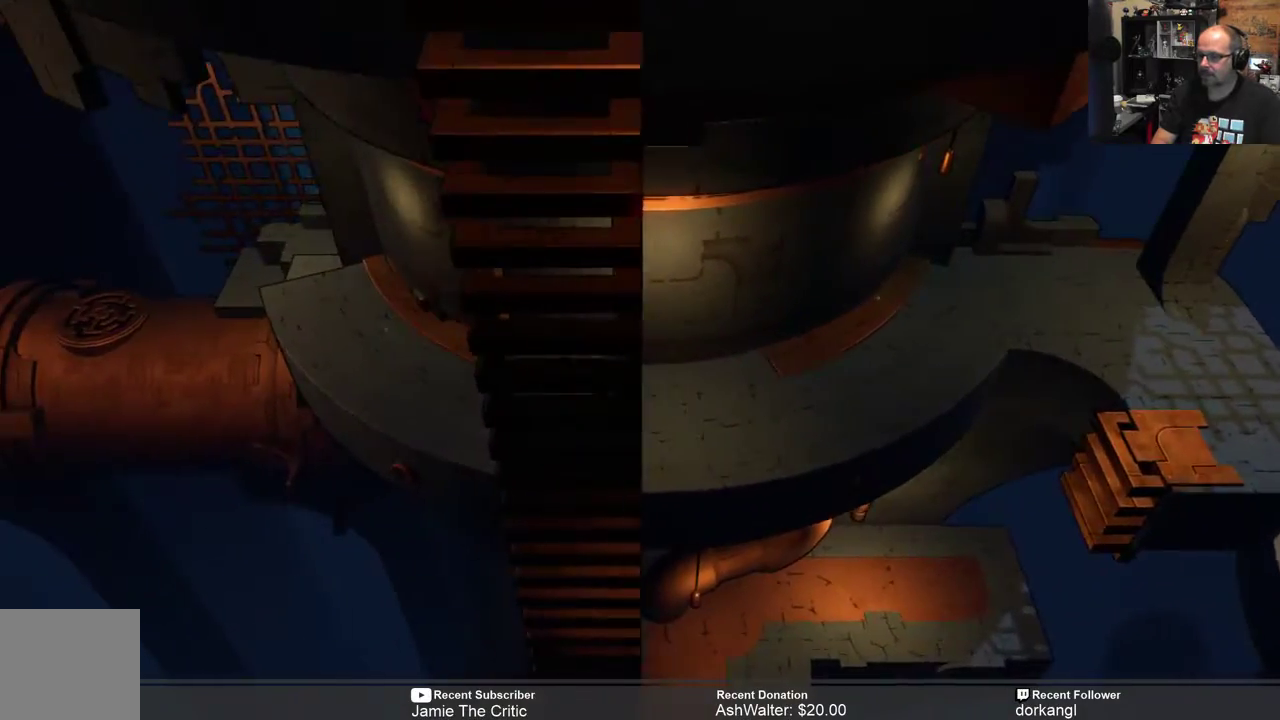
{"buttons": ["R2"], "left_stick": "up-left", "right_stick": "center", "events": []}
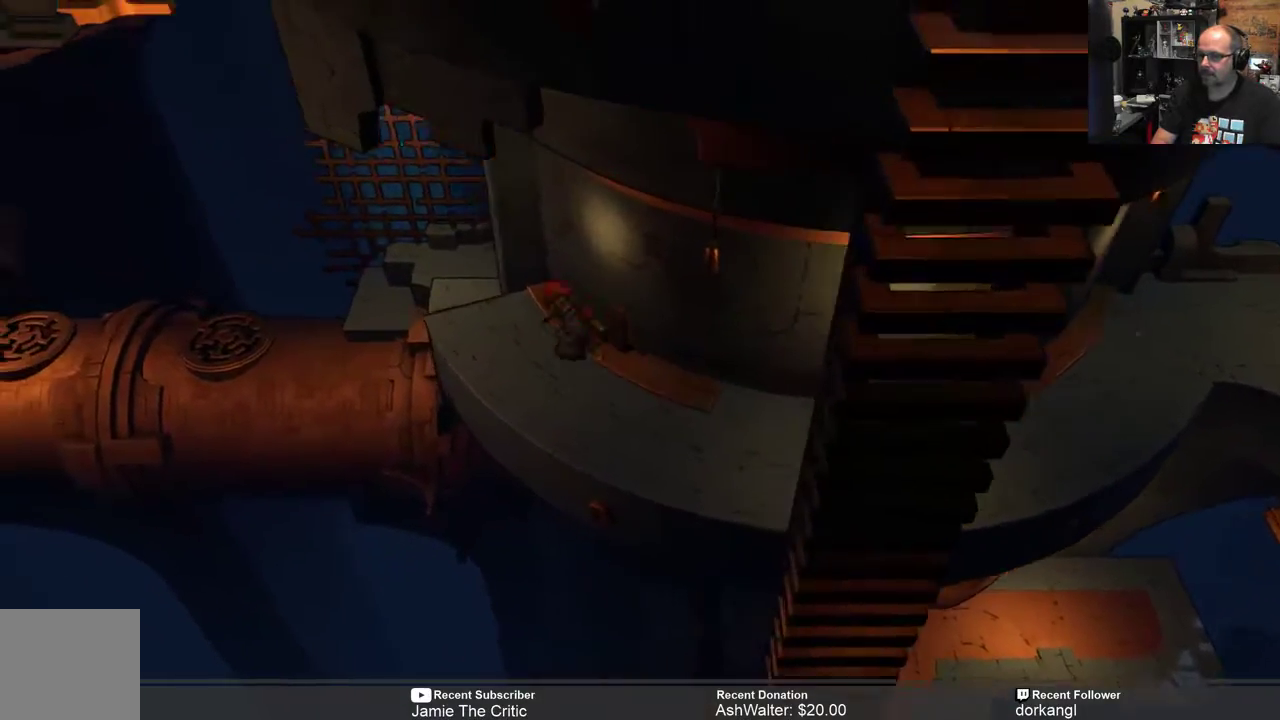
{"buttons": ["R2"], "left_stick": "up-left", "right_stick": "center", "events": []}
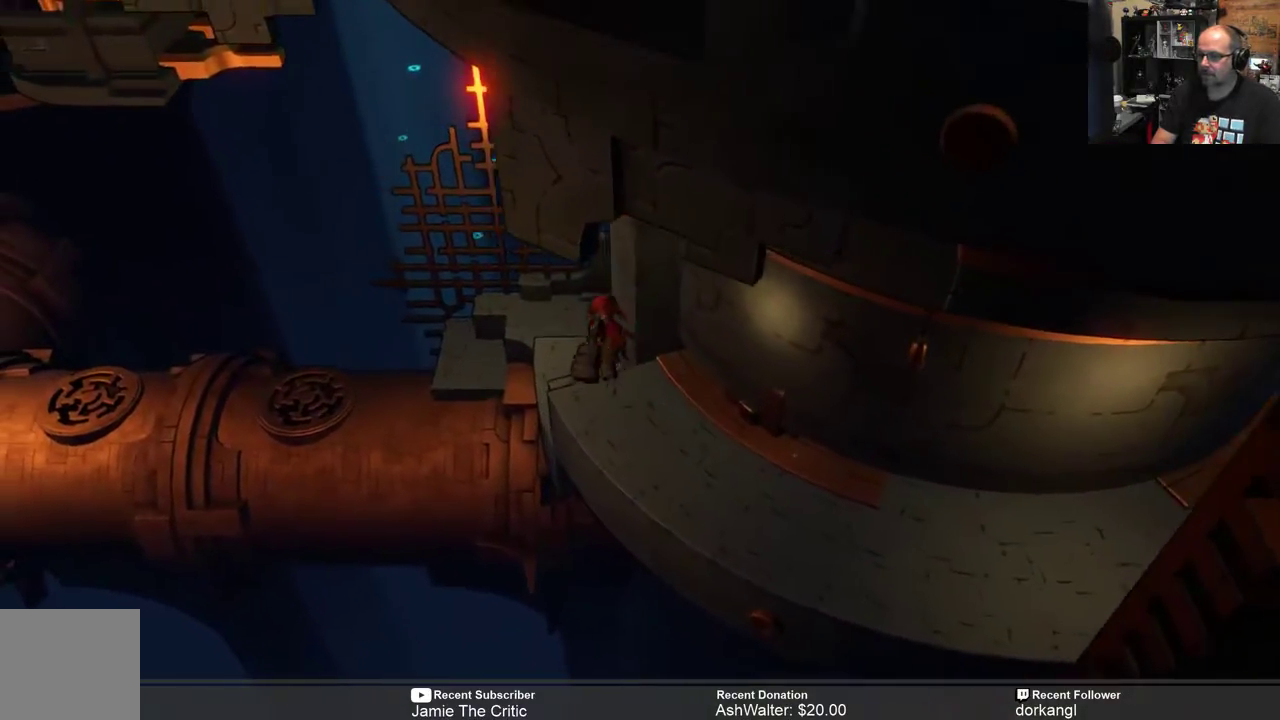
{"buttons": ["R2"], "left_stick": "up", "right_stick": "center", "events": [[317, "left_stick", "up"]]}
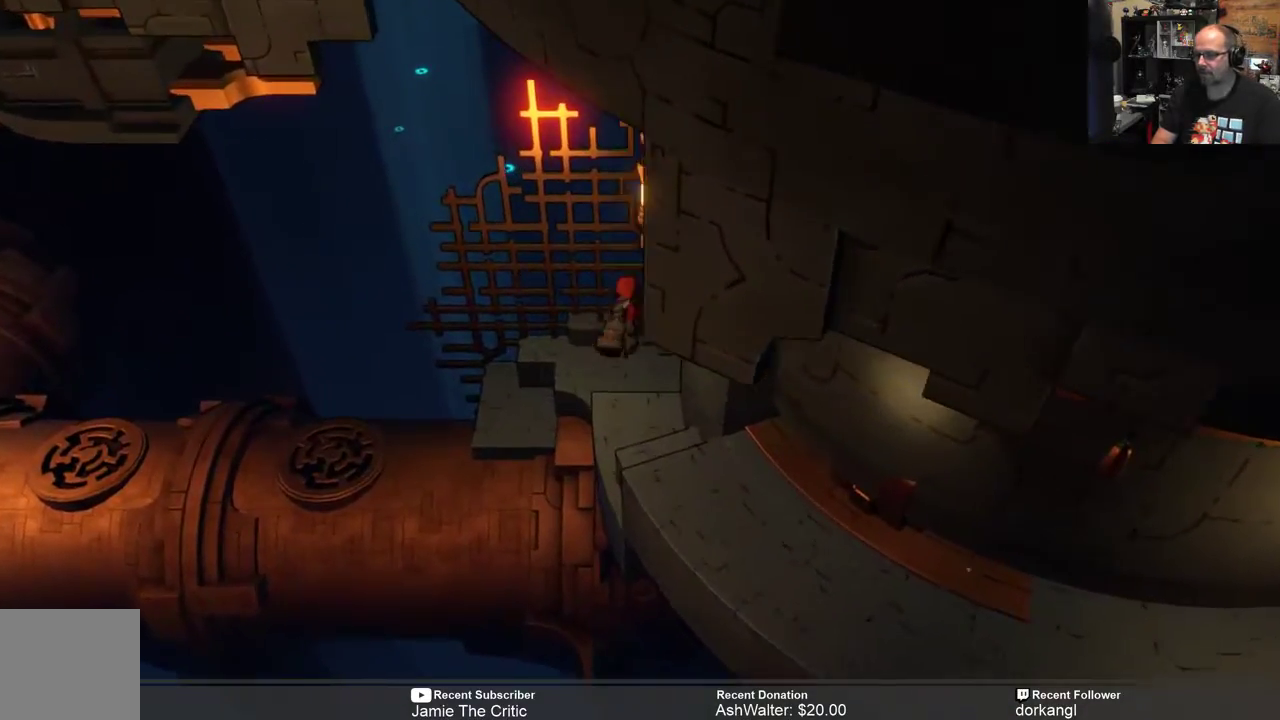
{"buttons": ["R2"], "left_stick": "left", "right_stick": "center", "events": [[233, "left_stick", "up-left"], [333, "left_stick", "left"]]}
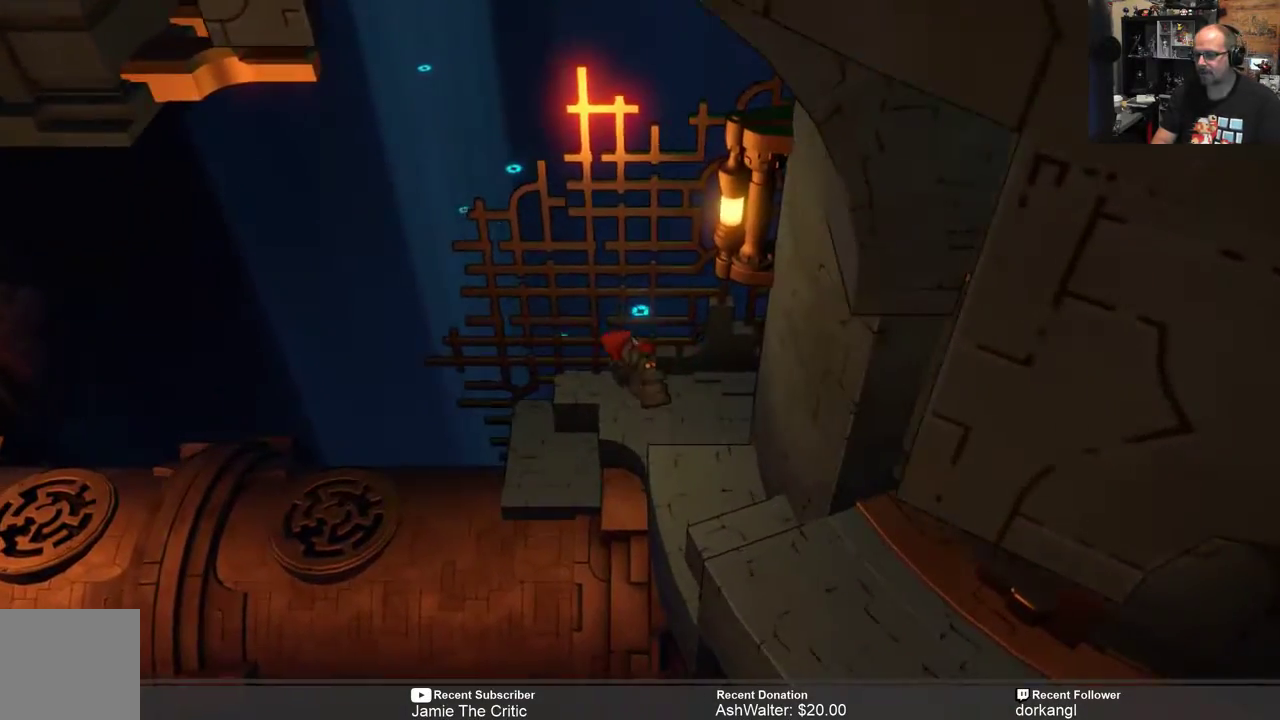
{"buttons": ["R2"], "left_stick": "left", "right_stick": "center", "events": [[133, "left_stick", "center"], [267, "left_stick", "left"]]}
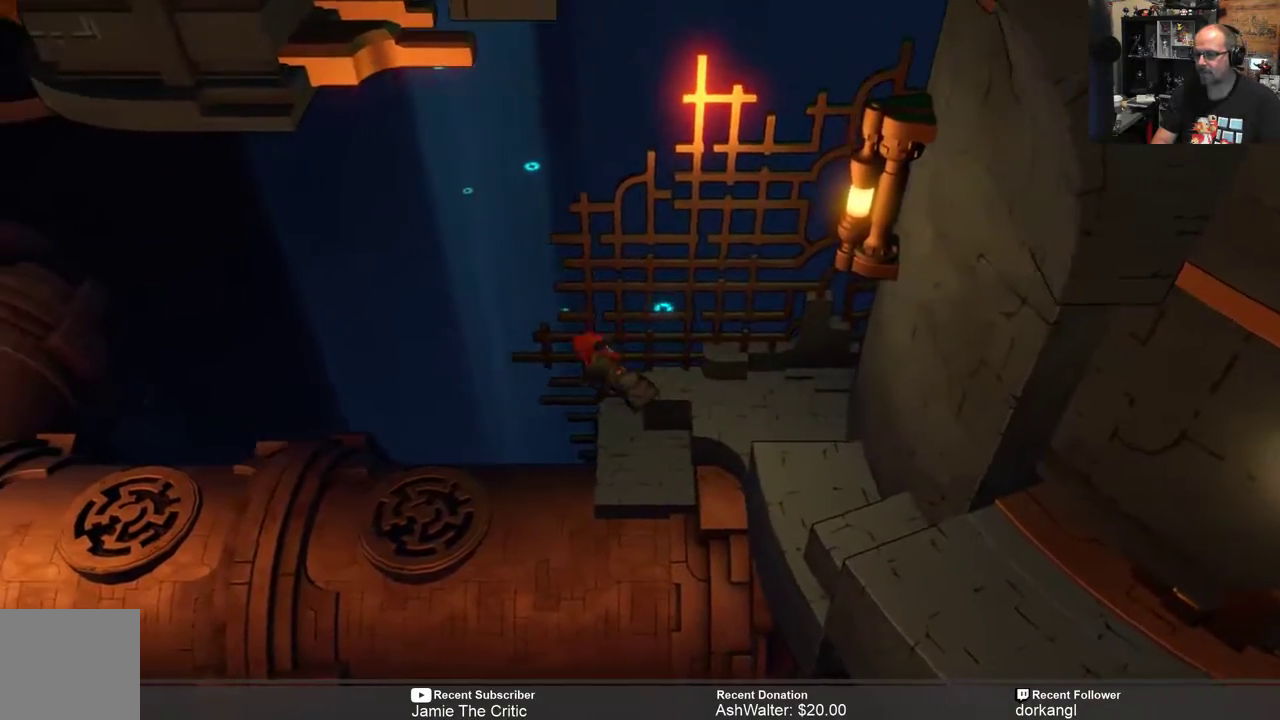
{"buttons": ["R2"], "left_stick": "center", "right_stick": "center", "events": [[267, "left_stick", "center"]]}
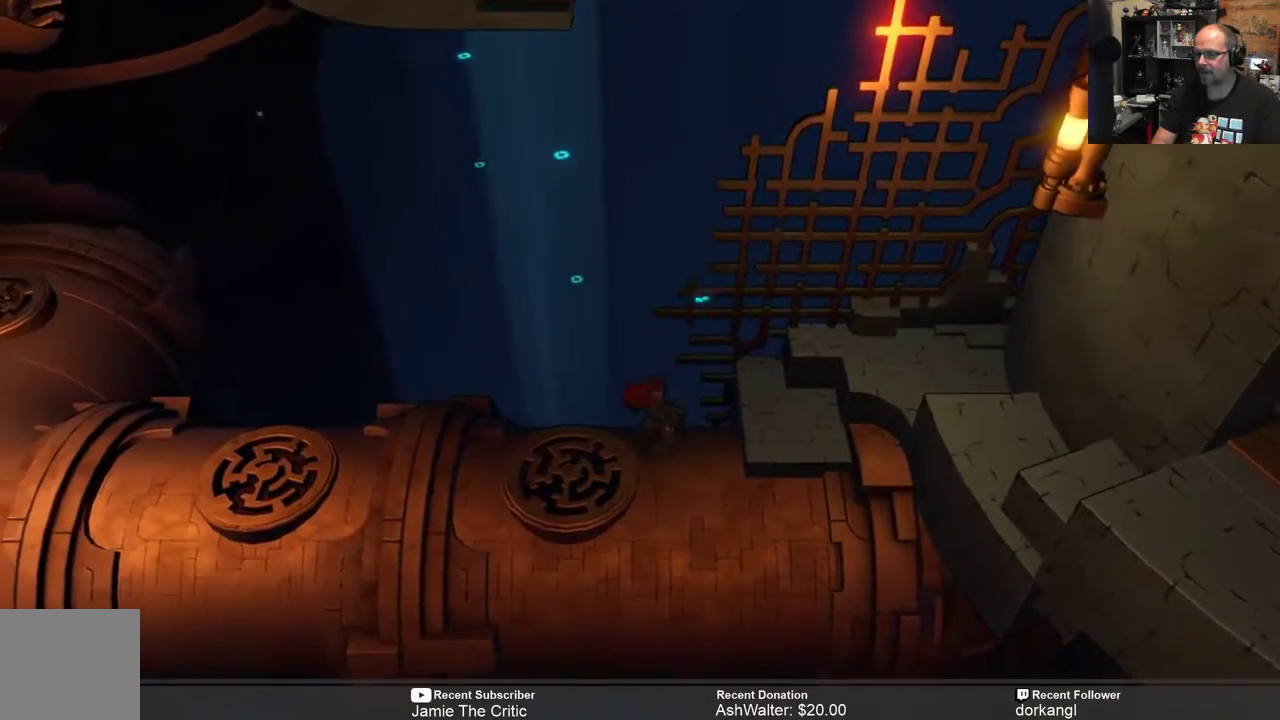
{"buttons": ["R2"], "left_stick": "left", "right_stick": "center", "events": [[183, "left_stick", "left"]]}
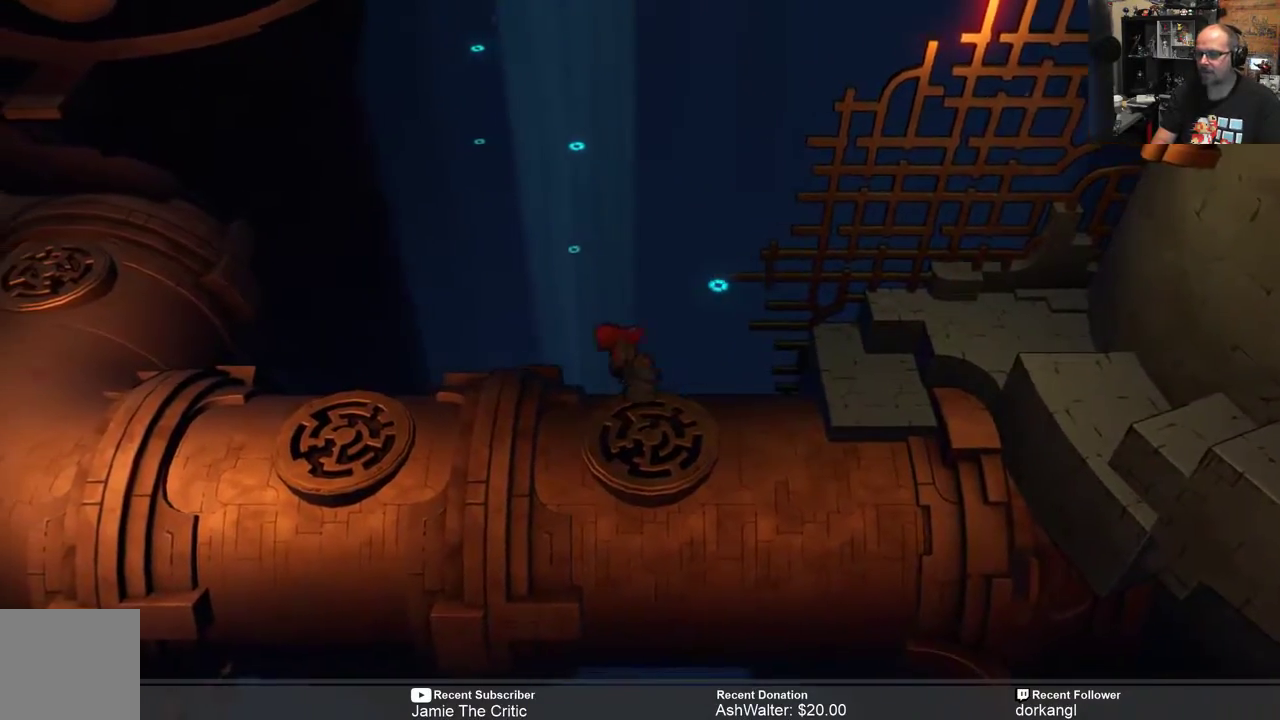
{"buttons": ["R2"], "left_stick": "left", "right_stick": "center", "events": []}
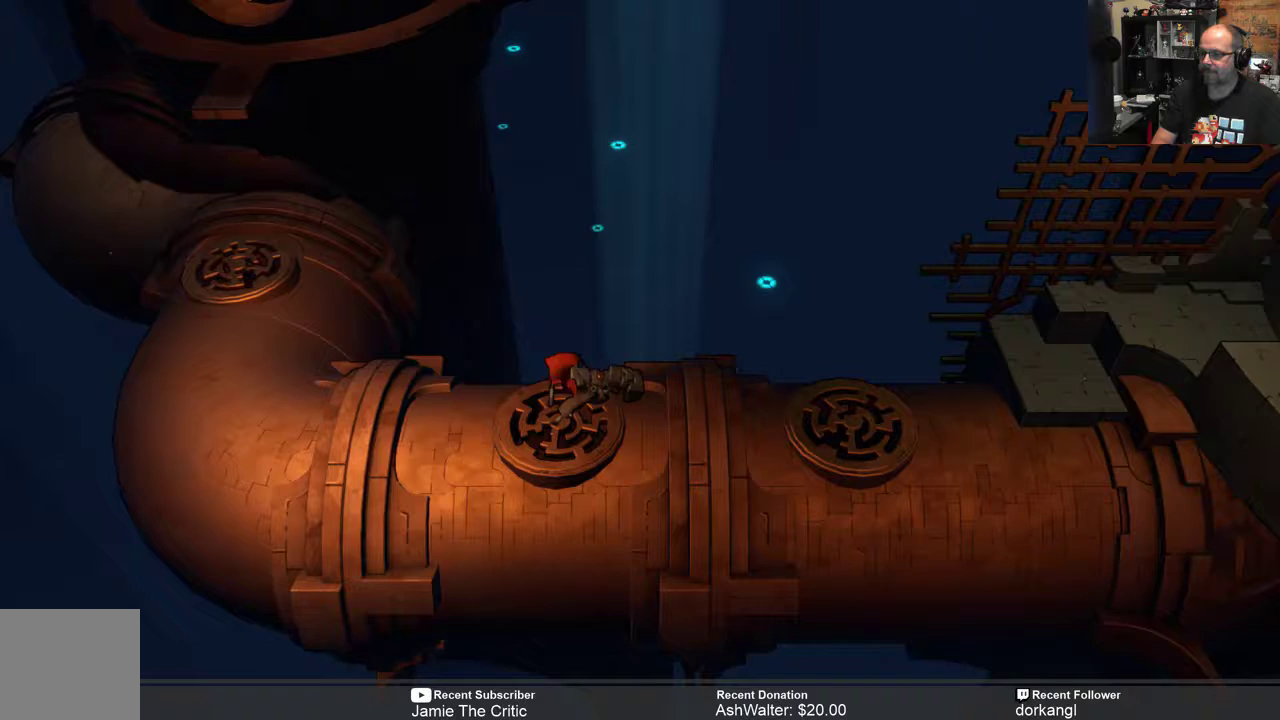
{"buttons": ["R2"], "left_stick": "up-left", "right_stick": "center", "events": [[450, "left_stick", "up-left"]]}
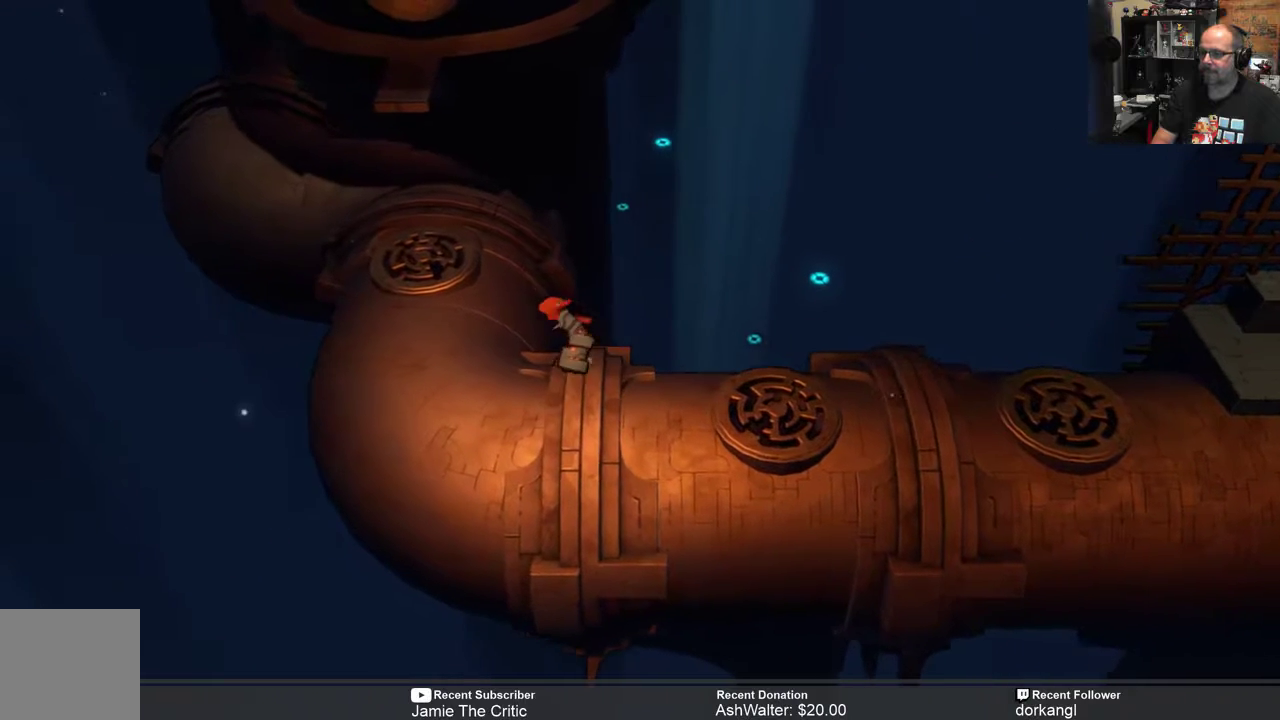
{"buttons": ["R2"], "left_stick": "up", "right_stick": "center", "events": [[467, "left_stick", "up"]]}
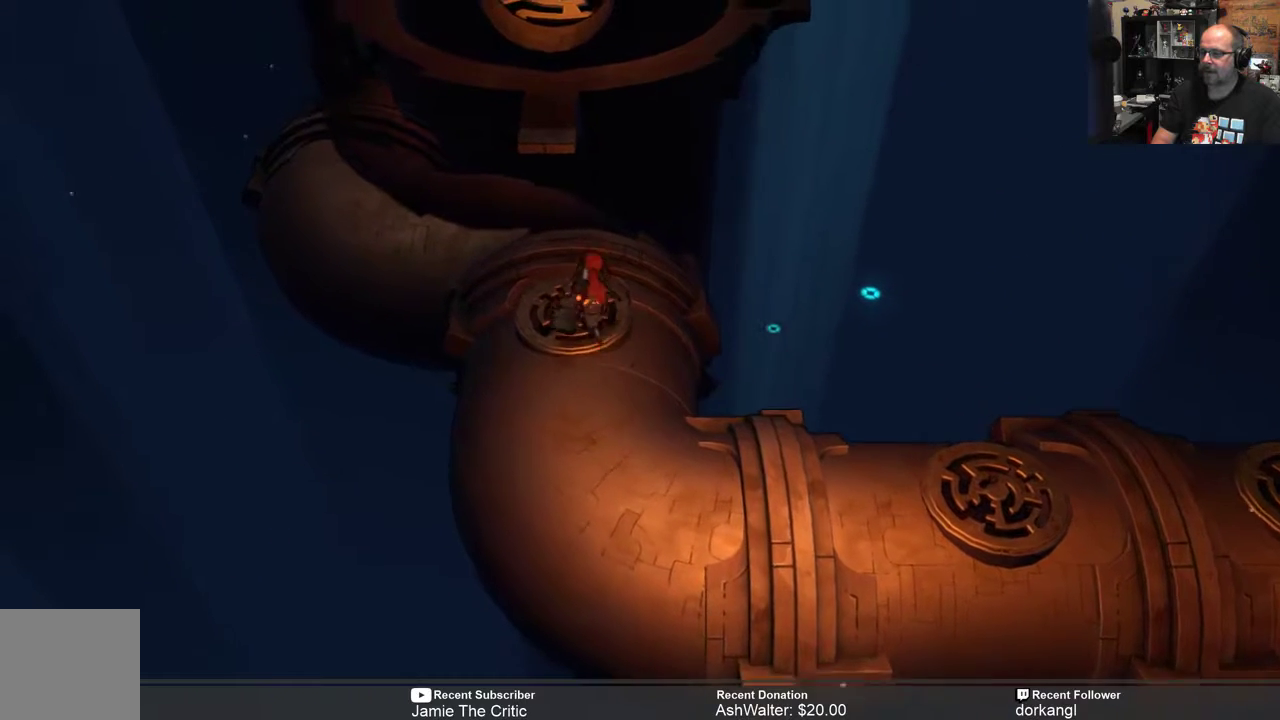
{"buttons": ["R2"], "left_stick": "center", "right_stick": "center", "events": [[267, "left_stick", "center"]]}
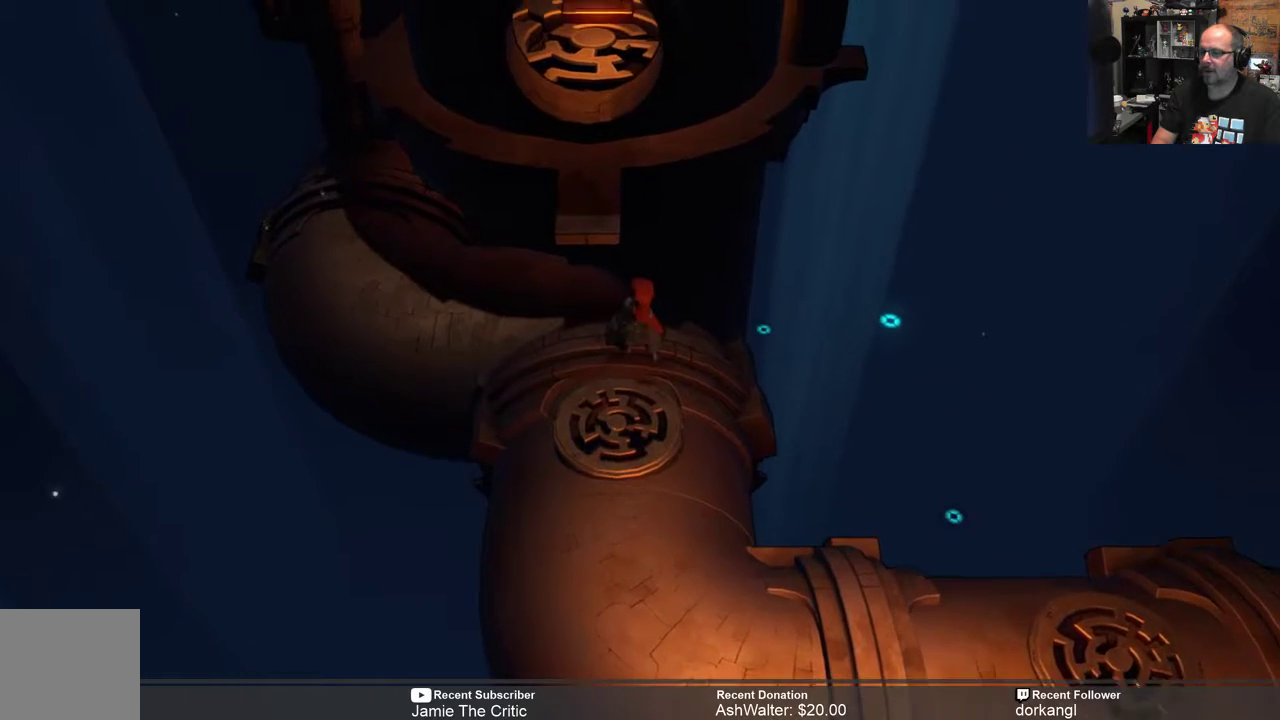
{"buttons": ["R2"], "left_stick": "center", "right_stick": "center", "events": [[267, "left_stick", "left"], [467, "left_stick", "center"]]}
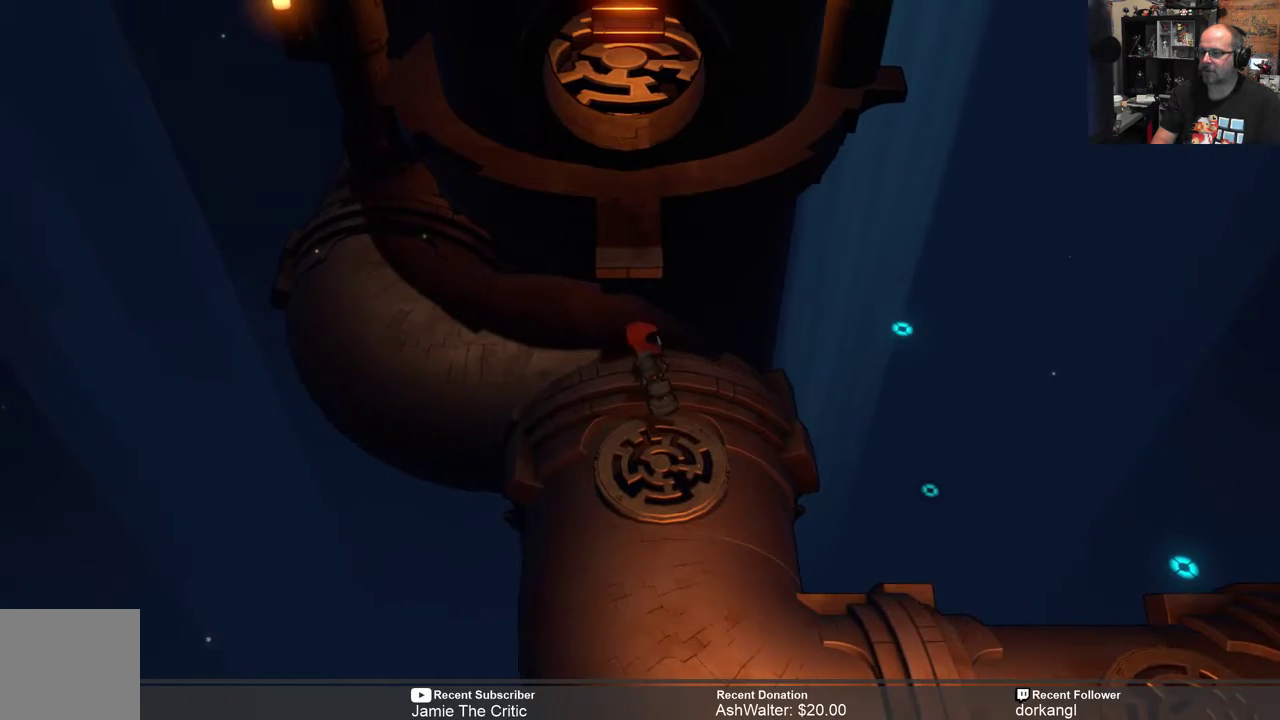
{"buttons": ["R2"], "left_stick": "up", "right_stick": "center", "events": [[100, "left_stick", "up"]]}
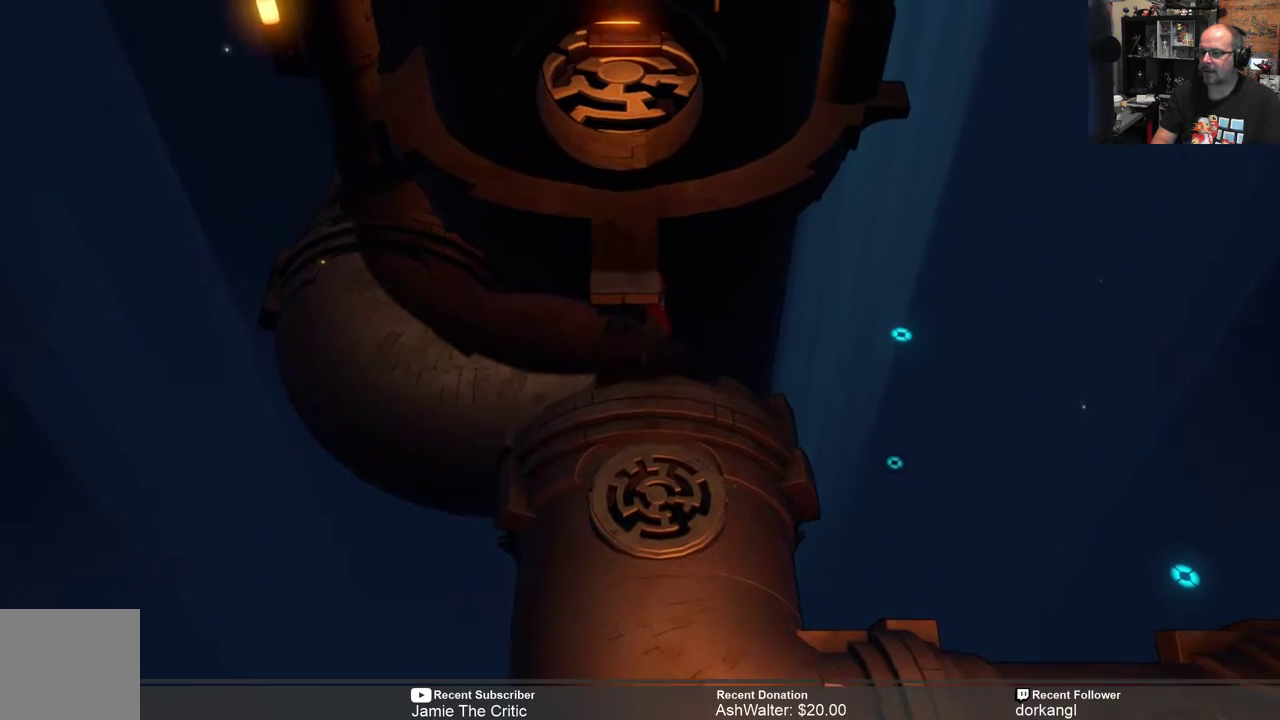
{"buttons": ["R2"], "left_stick": "left", "right_stick": "center", "events": [[83, "left_stick", "center"], [417, "left_stick", "left"]]}
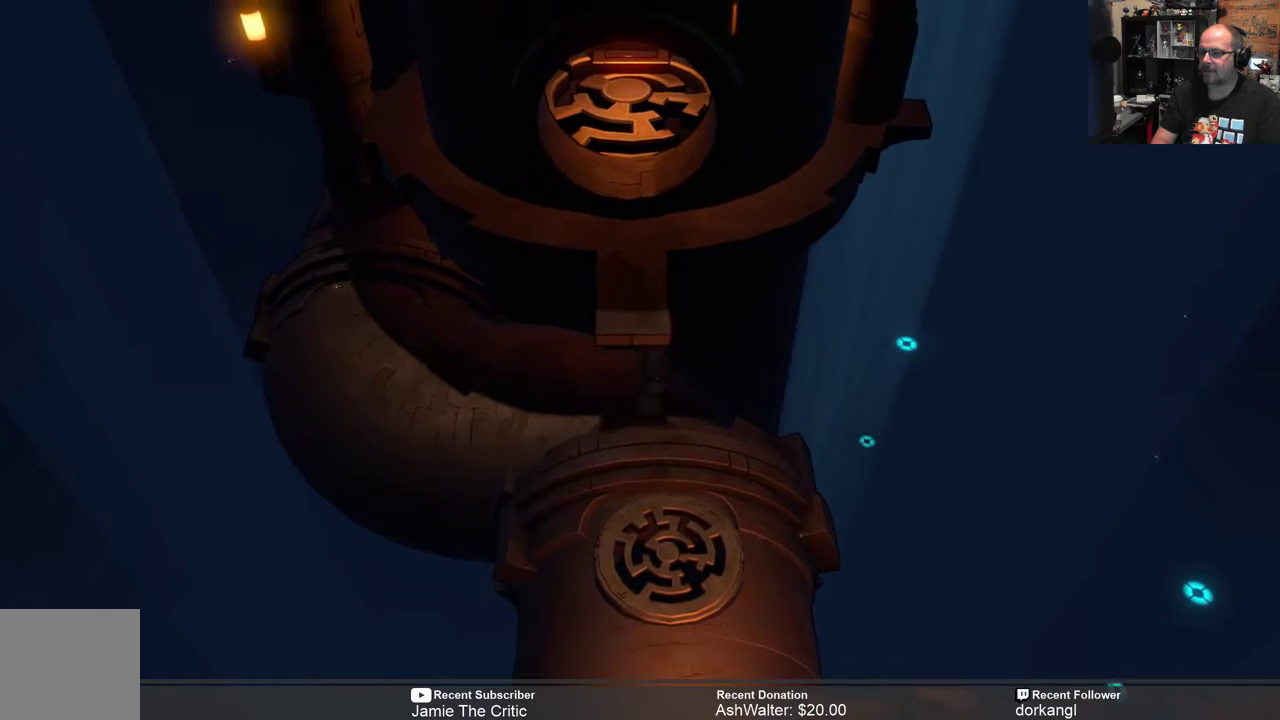
{"buttons": ["R2"], "left_stick": "up", "right_stick": "center", "events": [[83, "left_stick", "center"], [417, "left_stick", "up"]]}
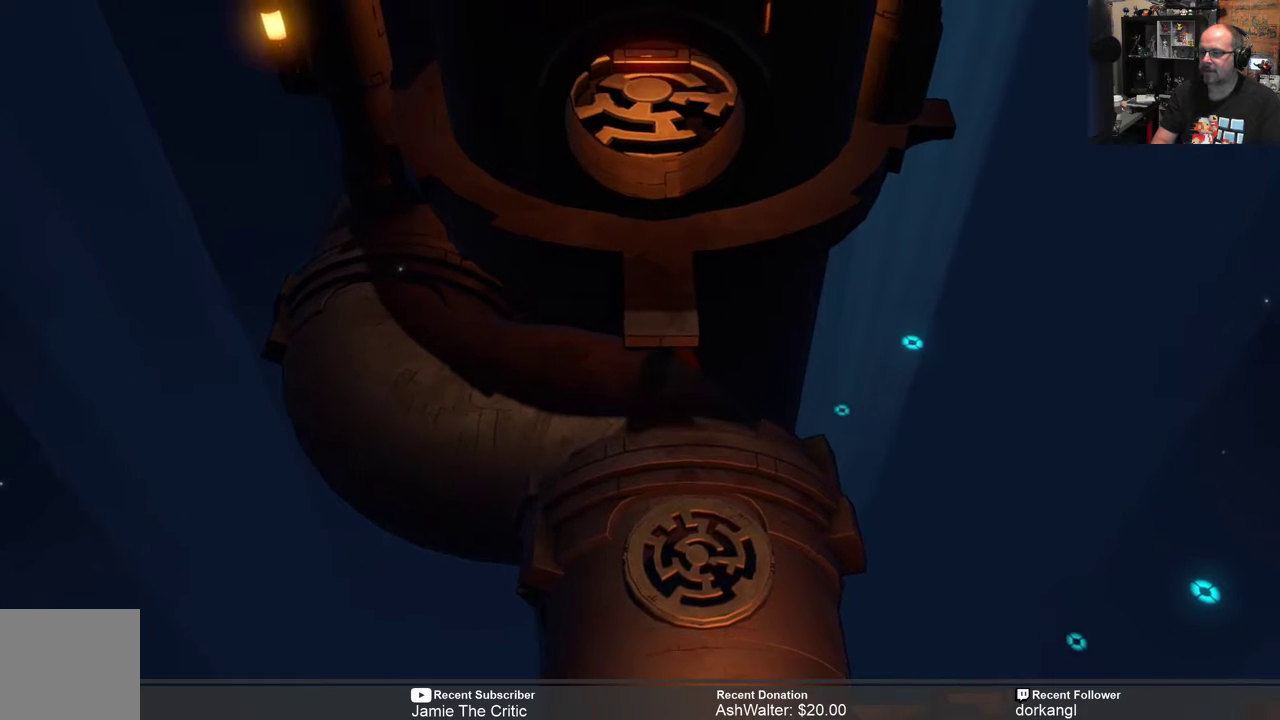
{"buttons": ["R2"], "left_stick": "down", "right_stick": "center", "events": [[133, "left_stick", "center"], [317, "left_stick", "down"]]}
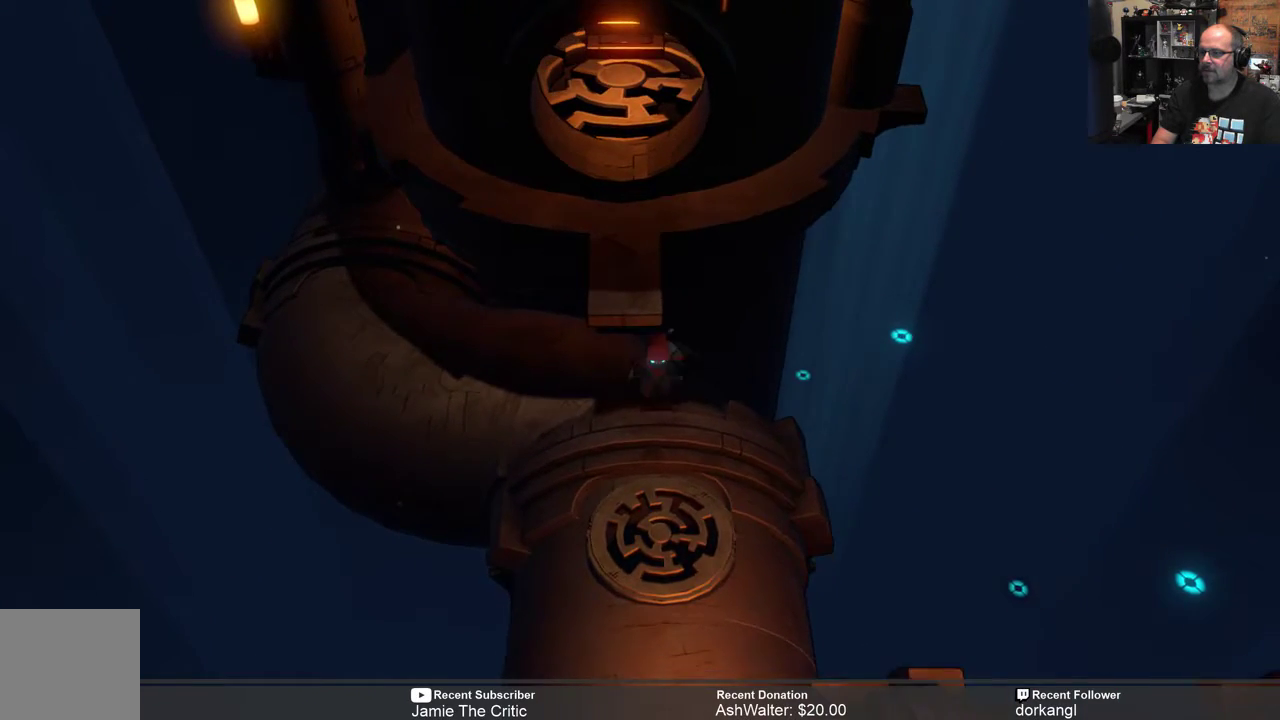
{"buttons": ["R2"], "left_stick": "down", "right_stick": "center", "events": [[200, "left_stick", "center"], [333, "left_stick", "down"]]}
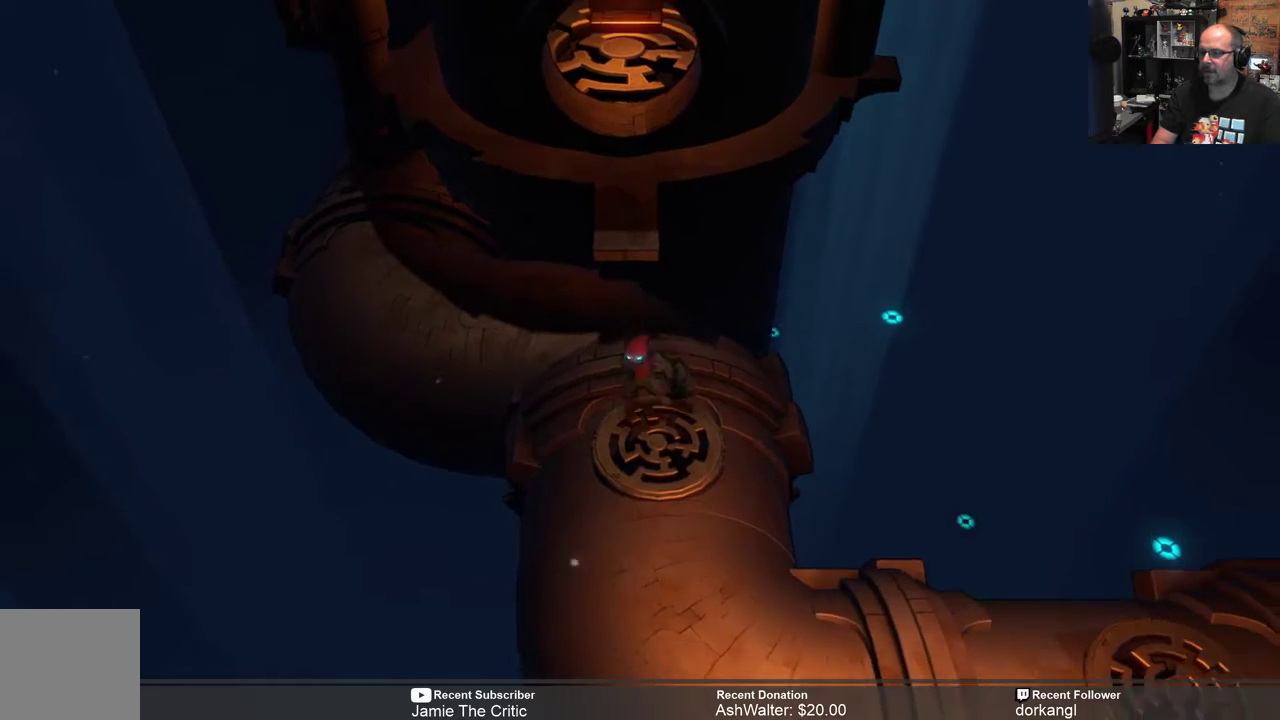
{"buttons": ["R2"], "left_stick": "center", "right_stick": "center", "events": [[467, "left_stick", "center"]]}
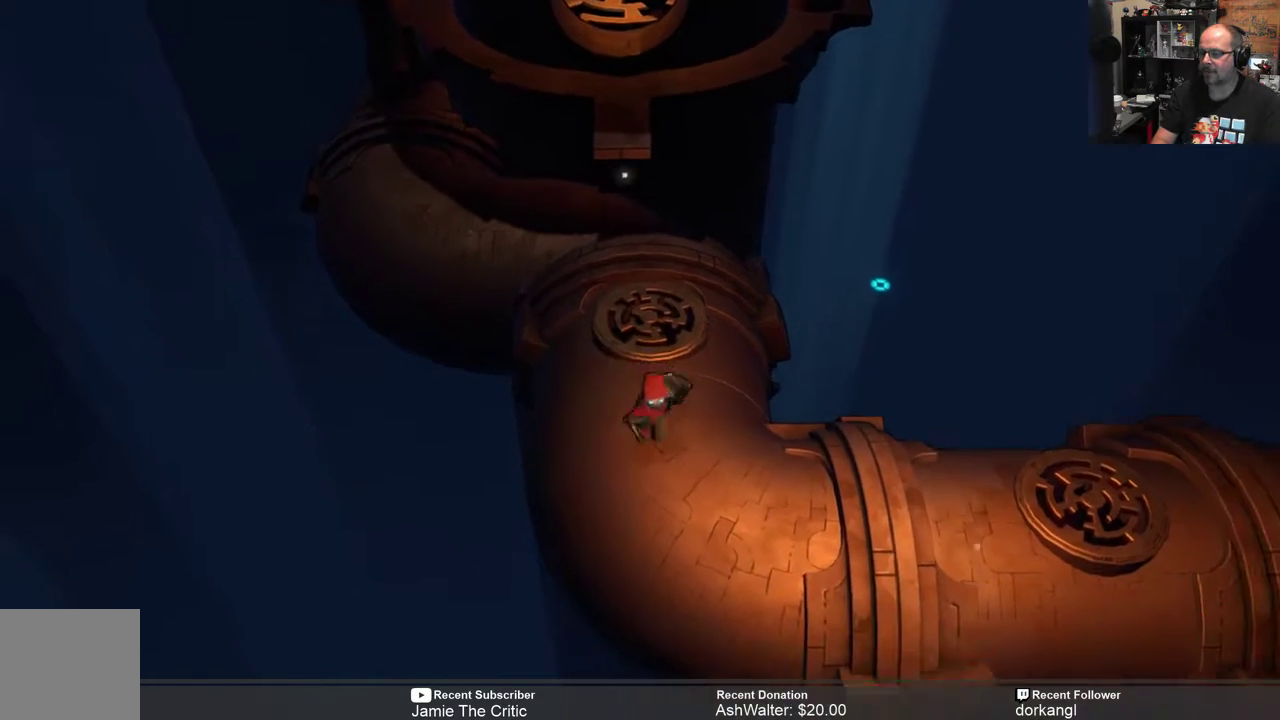
{"buttons": ["R2"], "left_stick": "right", "right_stick": "center", "events": [[267, "left_stick", "down-right"], [350, "left_stick", "right"]]}
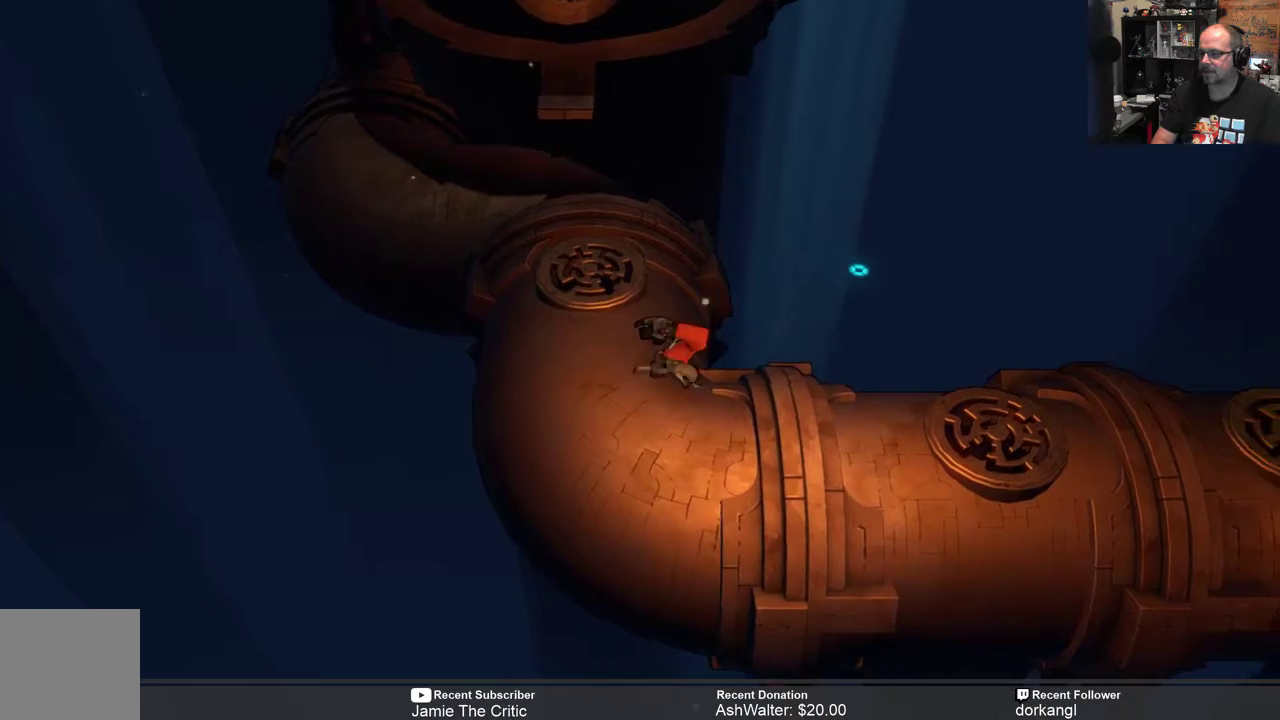
{"buttons": ["R2"], "left_stick": "right", "right_stick": "center", "events": []}